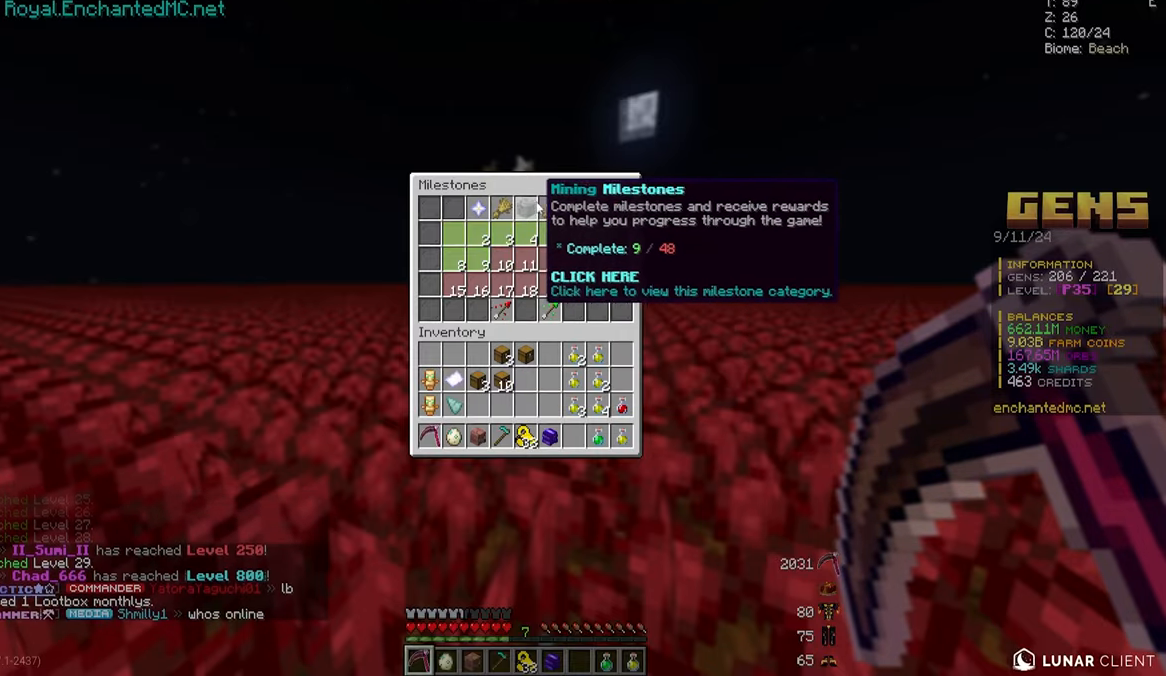
Gameplay with keyboard and mouse; each line is a JSON object with the keys and mouse buttons held at the frame after it. "events" lists presses ("down") and releases ("up") of "a", "d", "s", "w", "mouse_left" and "mouse_right" between this image and that frame as [ms after this image, input, new state], when the widget could be followed in between. "mouse_left", "mouse_right" = the "left", "right" buttons of the "mouse" list. No other keys are recorded. Fast repeated clicks can show as one long hold. Mouse movement is not recorded.
{"keys": [], "mouse": [], "events": [[100, "w", "down"], [500, "w", "up"]]}
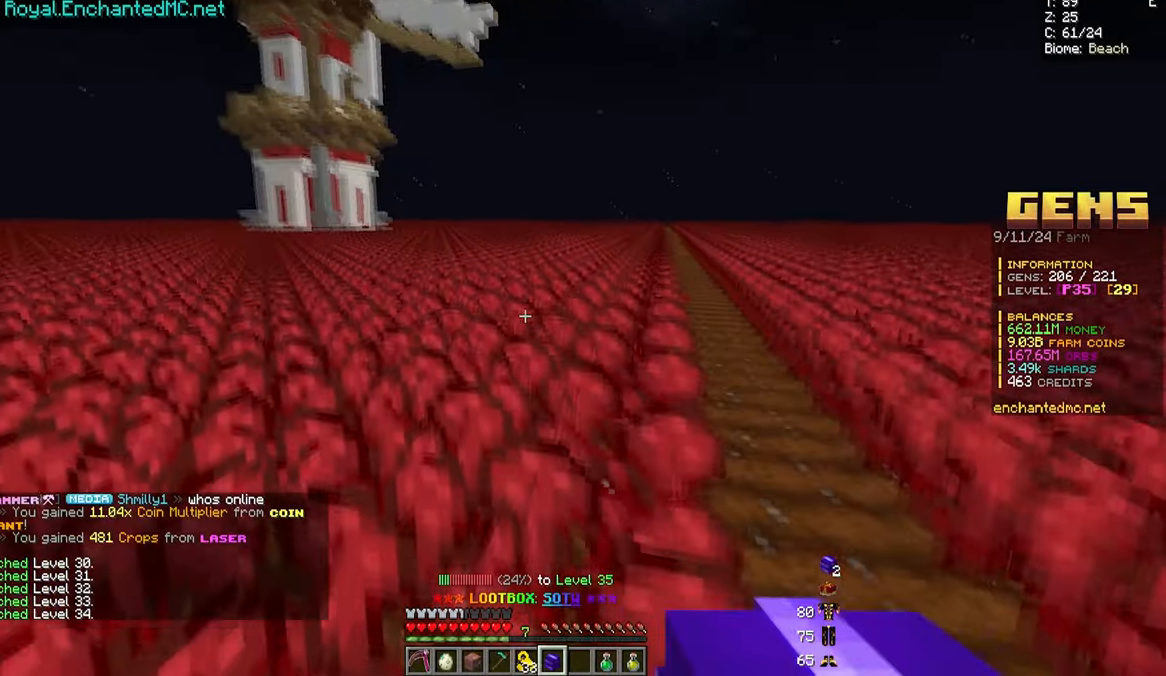
{"keys": ["a", "s"], "mouse": []}
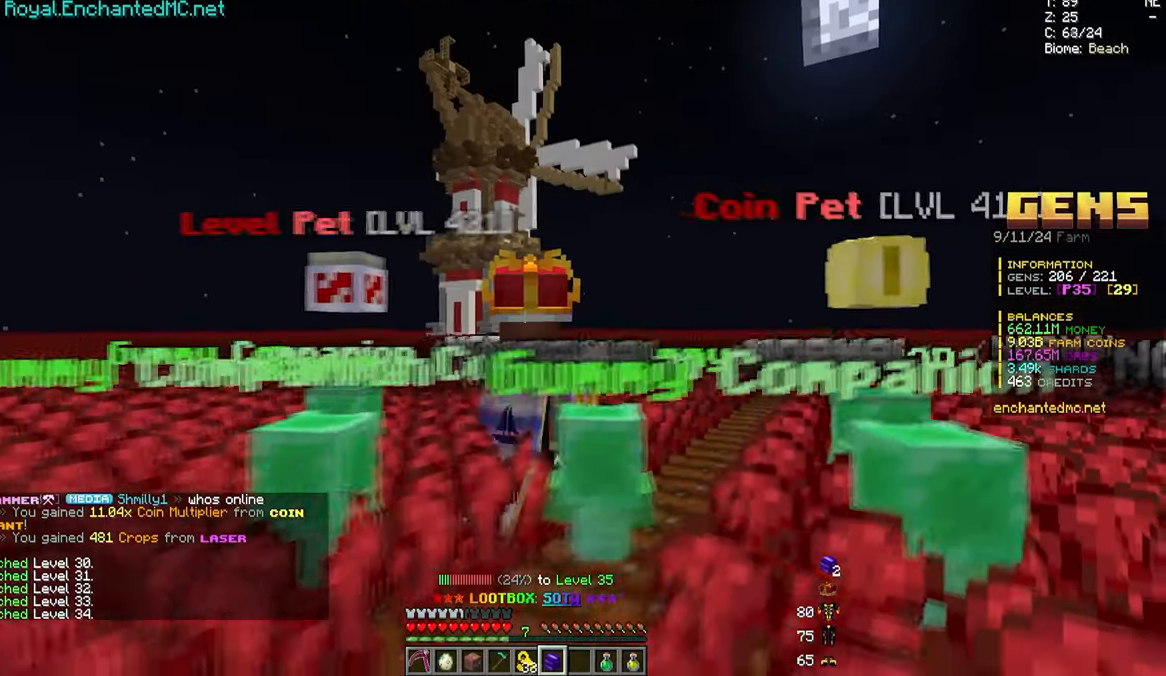
{"keys": [], "mouse": [], "events": [[233, "a", "up"], [267, "s", "up"]]}
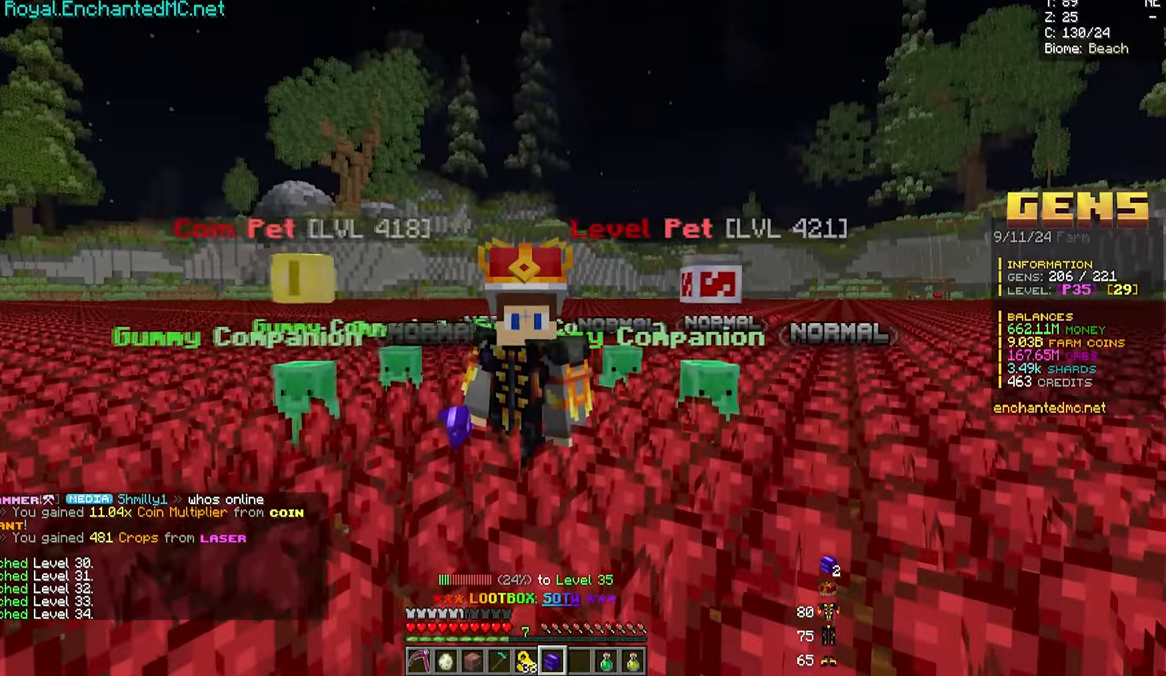
{"keys": [], "mouse": [], "events": []}
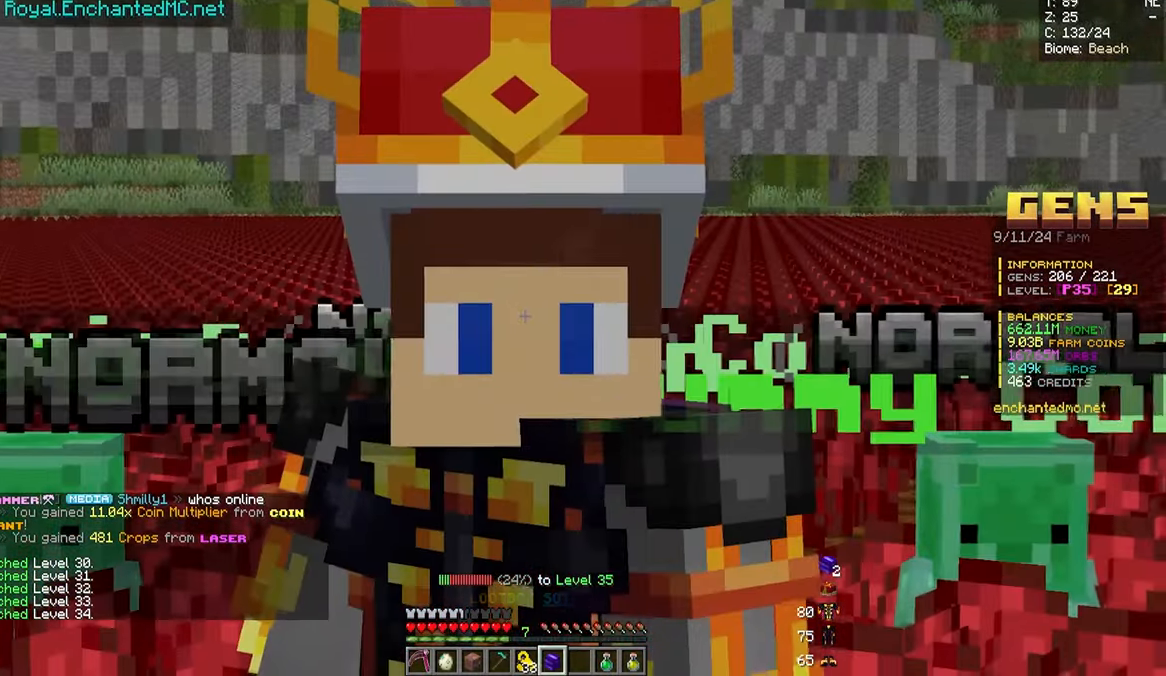
{"keys": [], "mouse": [], "events": []}
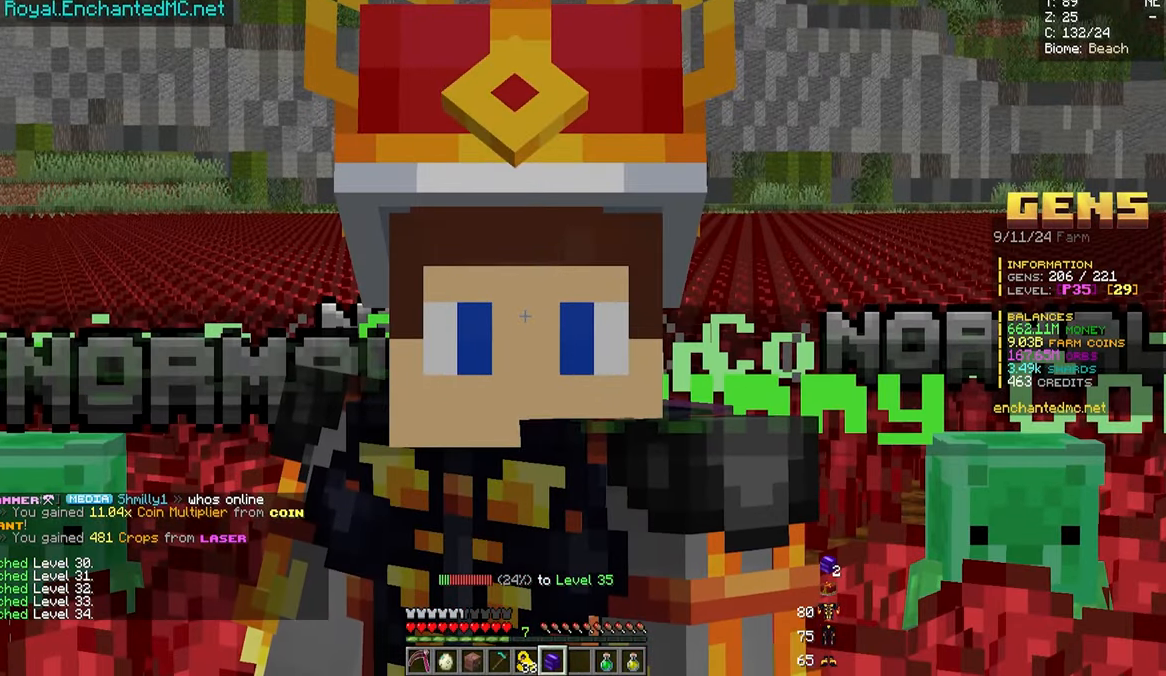
{"keys": [], "mouse": [], "events": []}
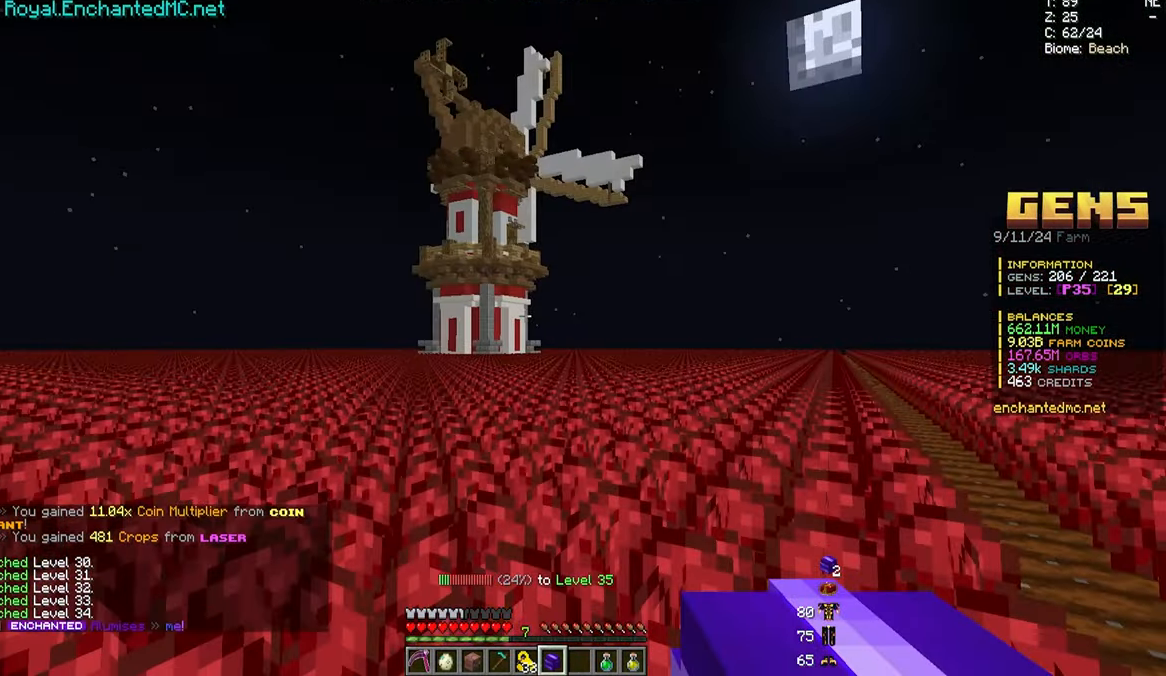
{"keys": ["w"], "mouse": [], "events": [[133, "w", "down"]]}
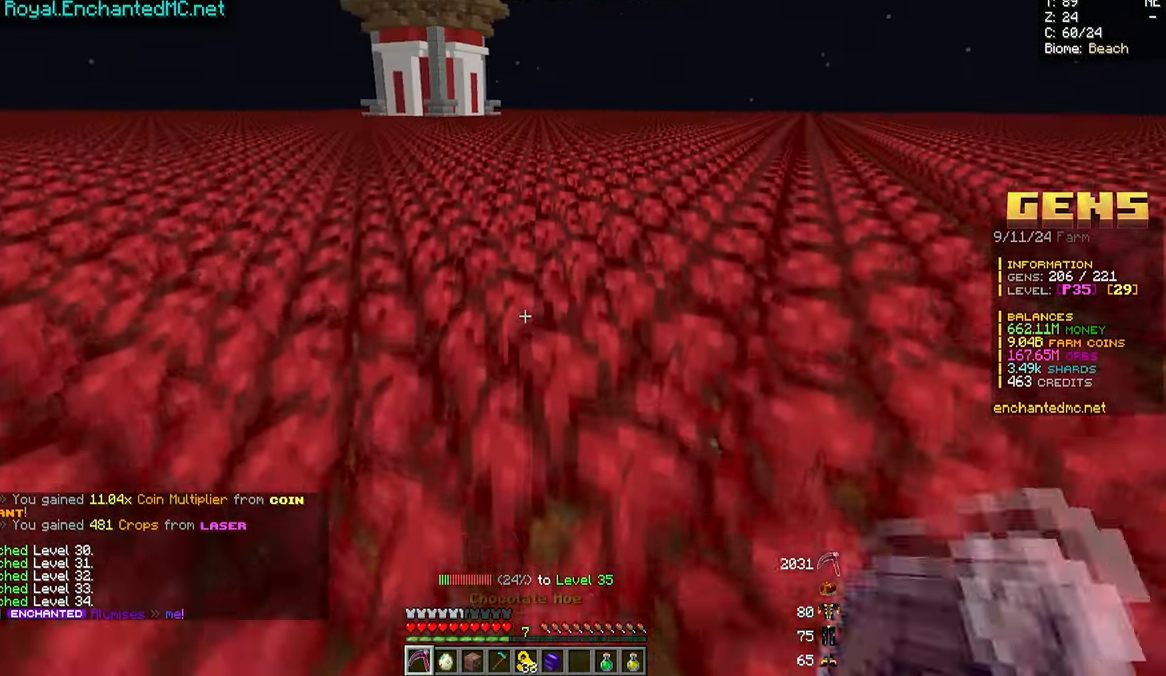
{"keys": ["d", "w"], "mouse": ["left"], "events": [[100, "mouse_left", "down"], [367, "d", "down"]]}
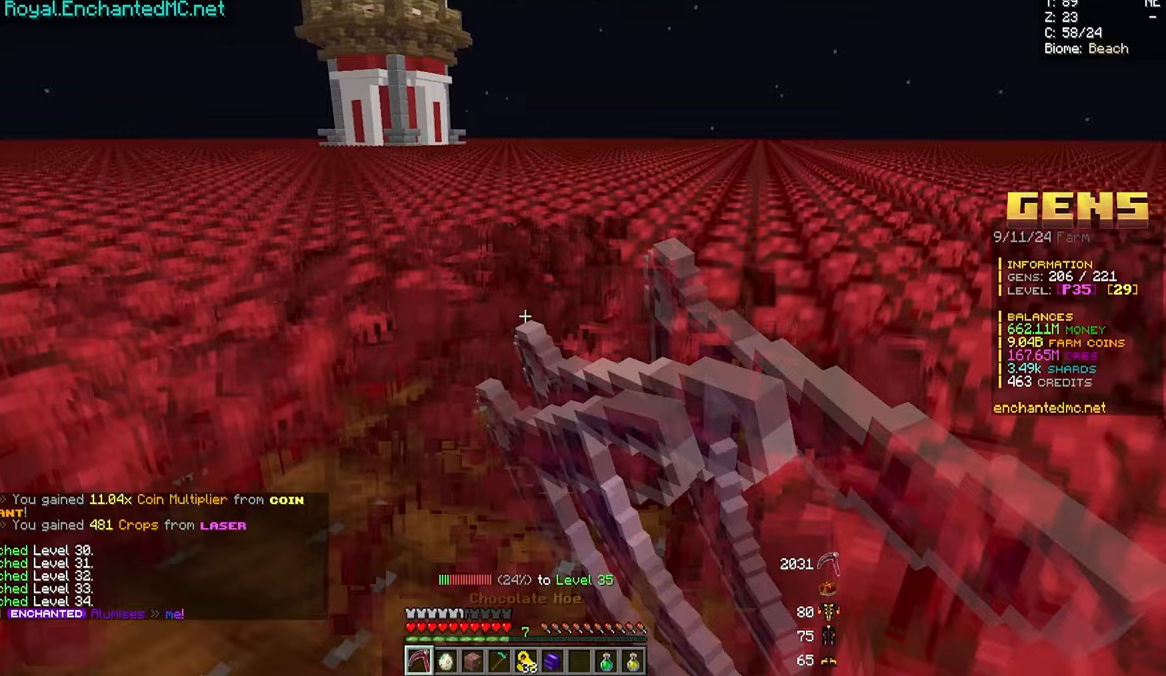
{"keys": ["d", "w"], "mouse": ["left"], "events": [[133, "d", "up"], [400, "d", "down"]]}
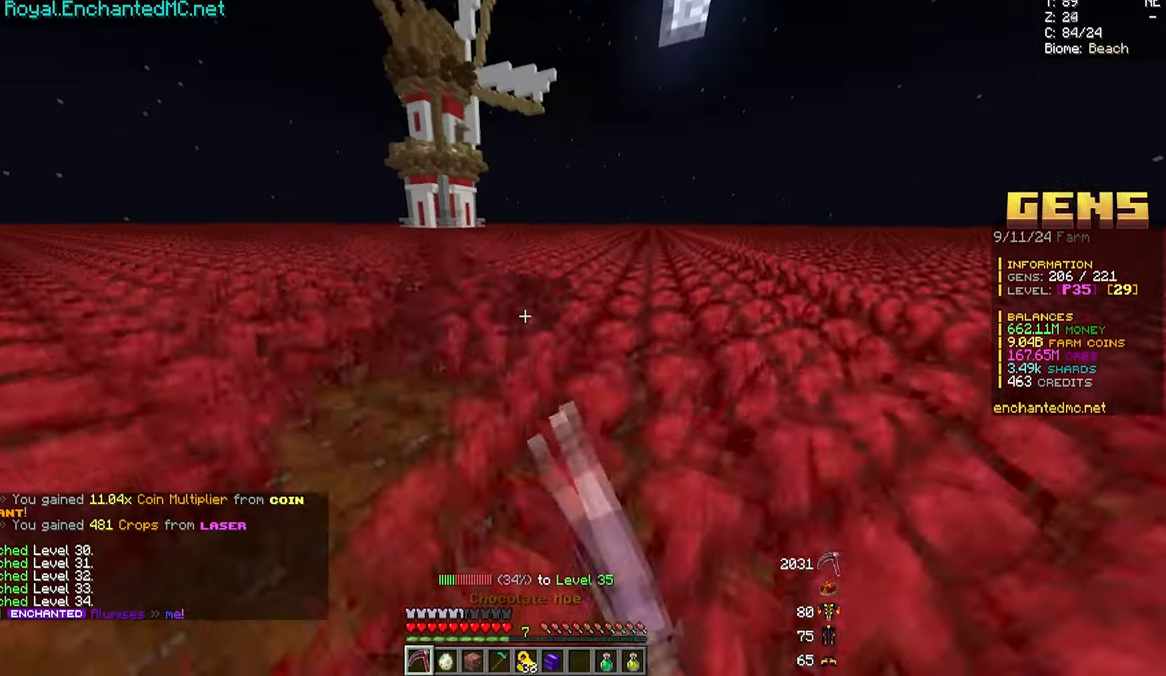
{"keys": ["w"], "mouse": ["left"], "events": [[50, "d", "up"], [250, "d", "down"], [417, "d", "up"]]}
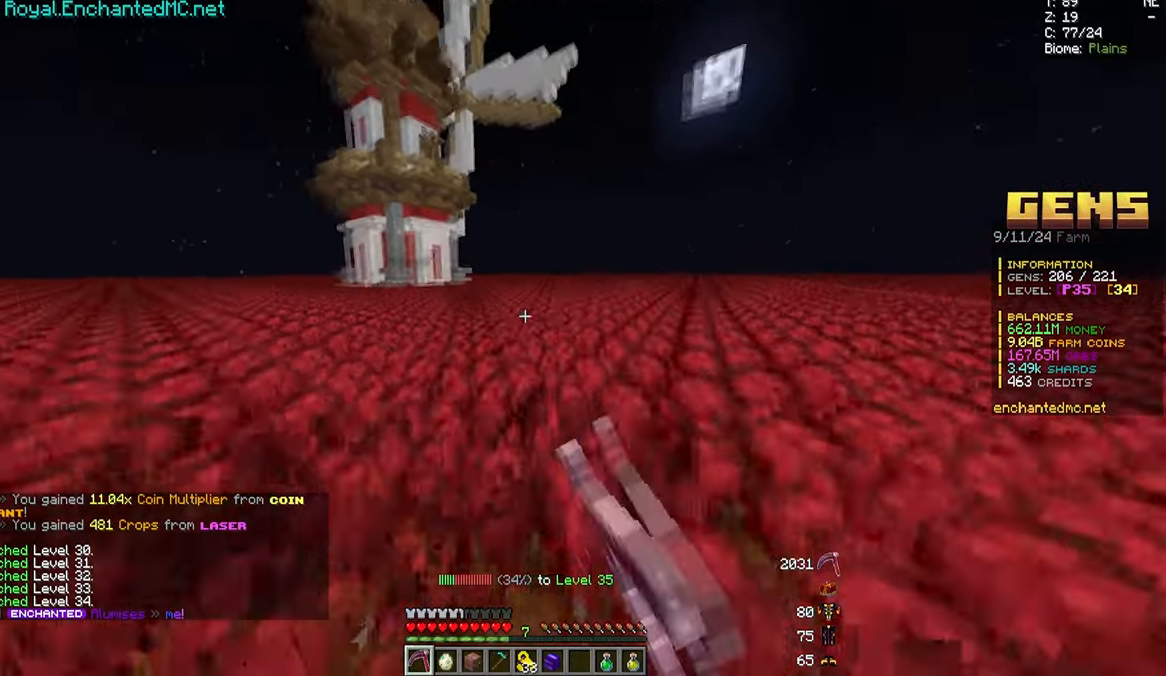
{"keys": [], "mouse": [], "events": [[33, "mouse_left", "up"], [250, "w", "up"]]}